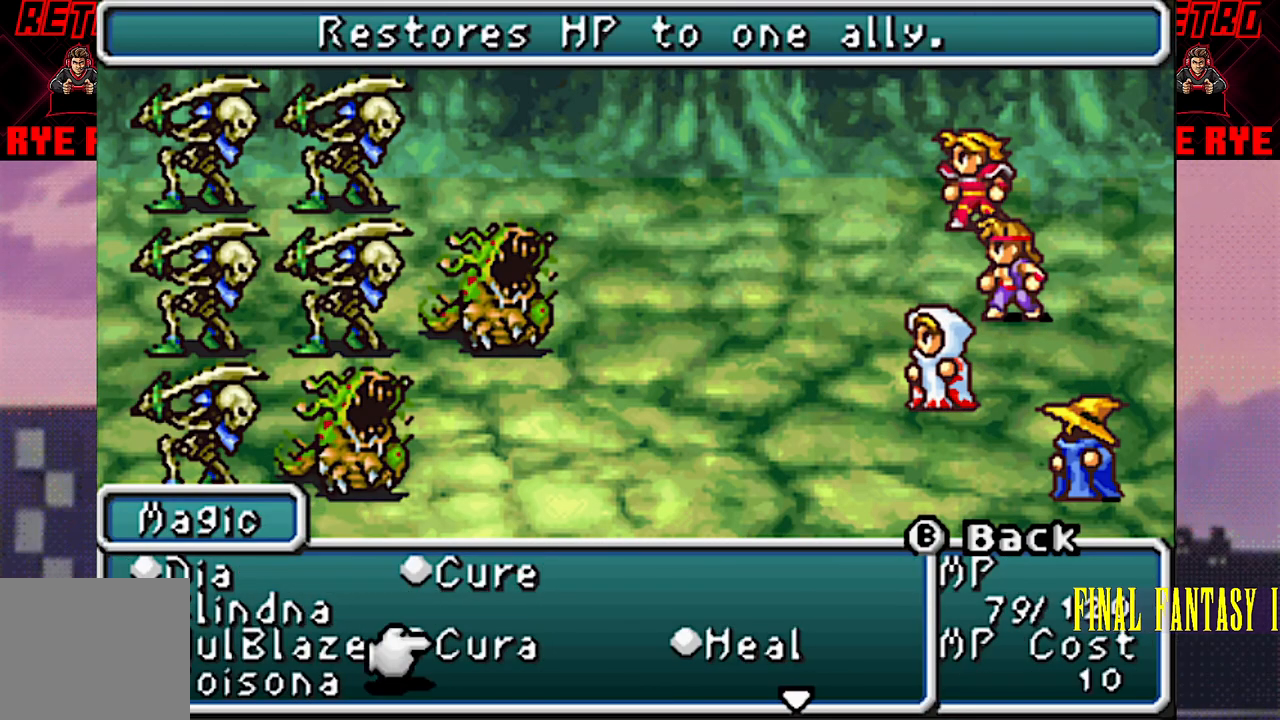
Gameplay with a controller (PlayStation layout); each line is a JSON object with the inputs held at the frame after it. "events" lists button and stick changes between this image and that frame as [ms after this image, input, new state], when the widget could be followed in between. Not read: L3 R3 left_stick right_stick.
{"buttons": [], "events": [[67, "CIRCLE", "up"]]}
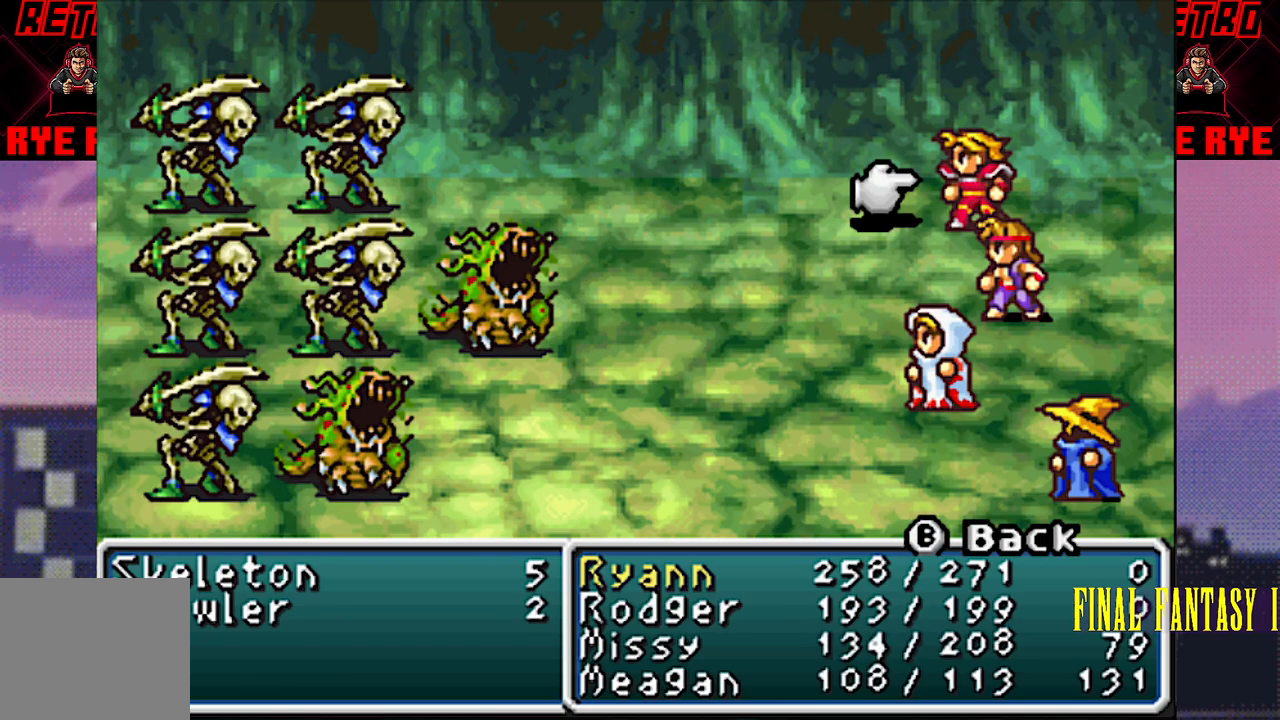
{"buttons": ["DPAD_DOWN"], "events": [[483, "DPAD_DOWN", "down"]]}
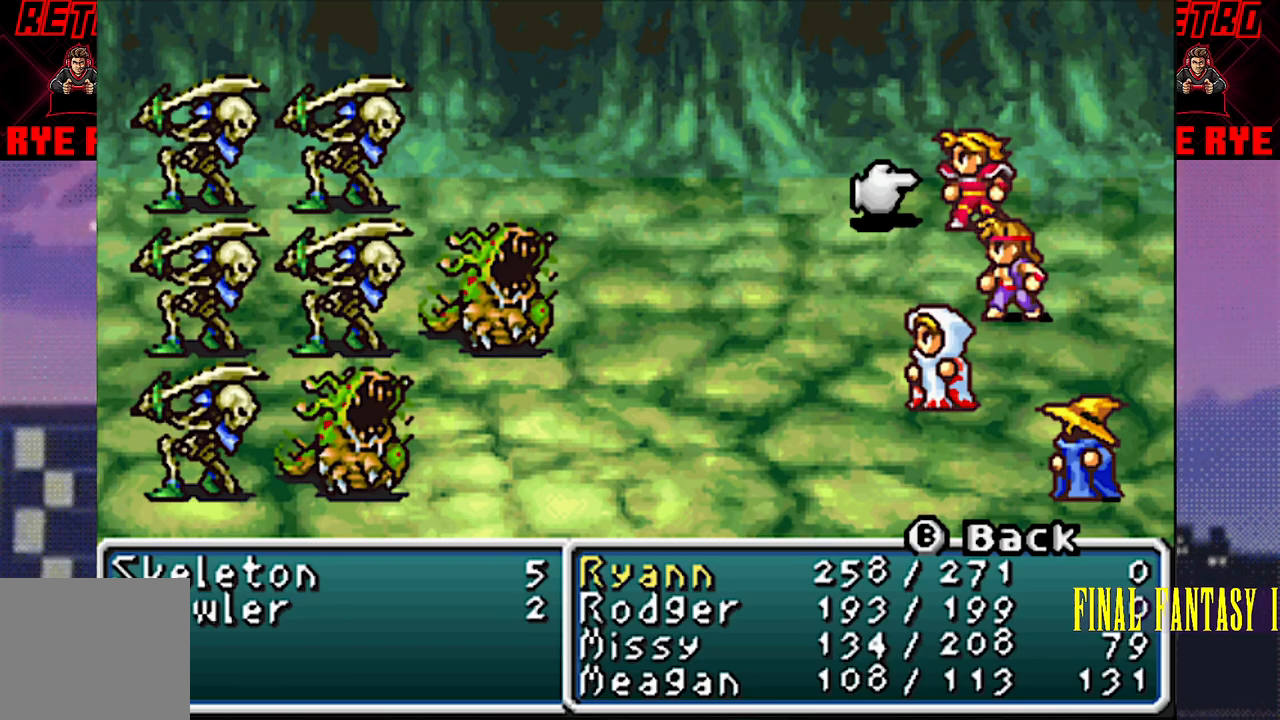
{"buttons": ["CIRCLE"], "events": [[83, "DPAD_DOWN", "up"], [150, "DPAD_DOWN", "down"], [250, "DPAD_DOWN", "up"], [500, "CIRCLE", "down"]]}
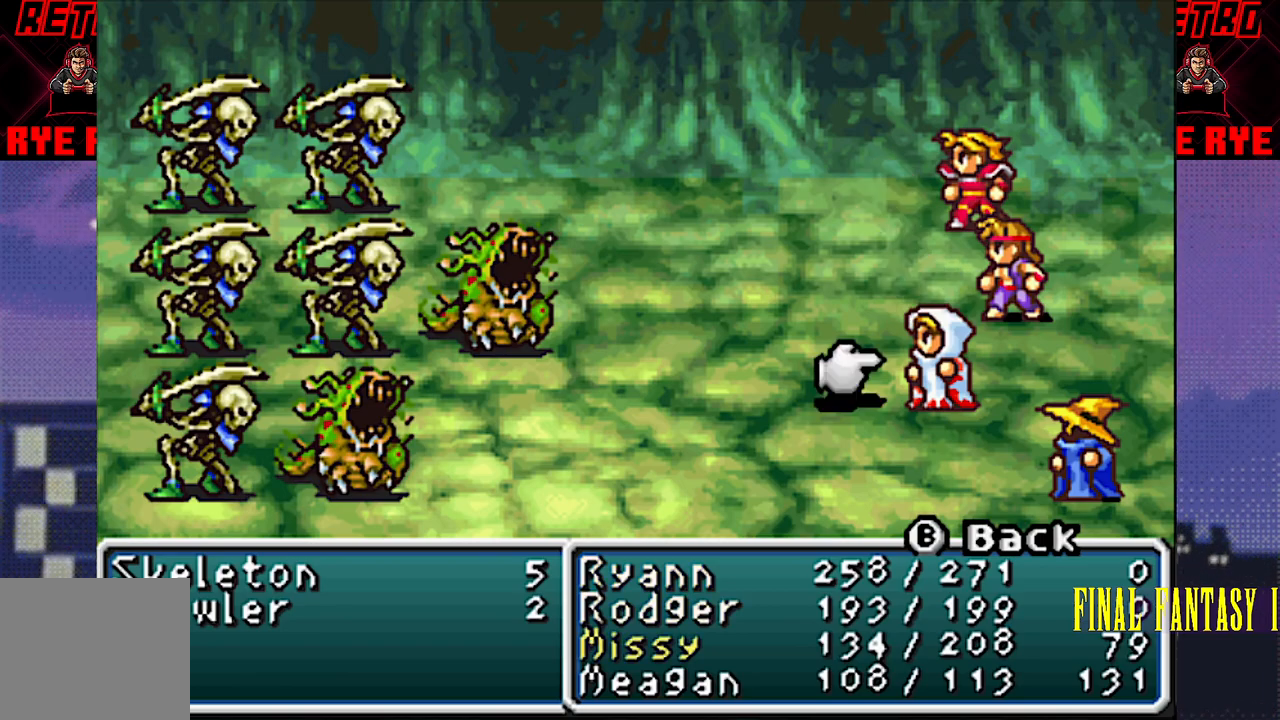
{"buttons": [], "events": [[83, "CIRCLE", "up"]]}
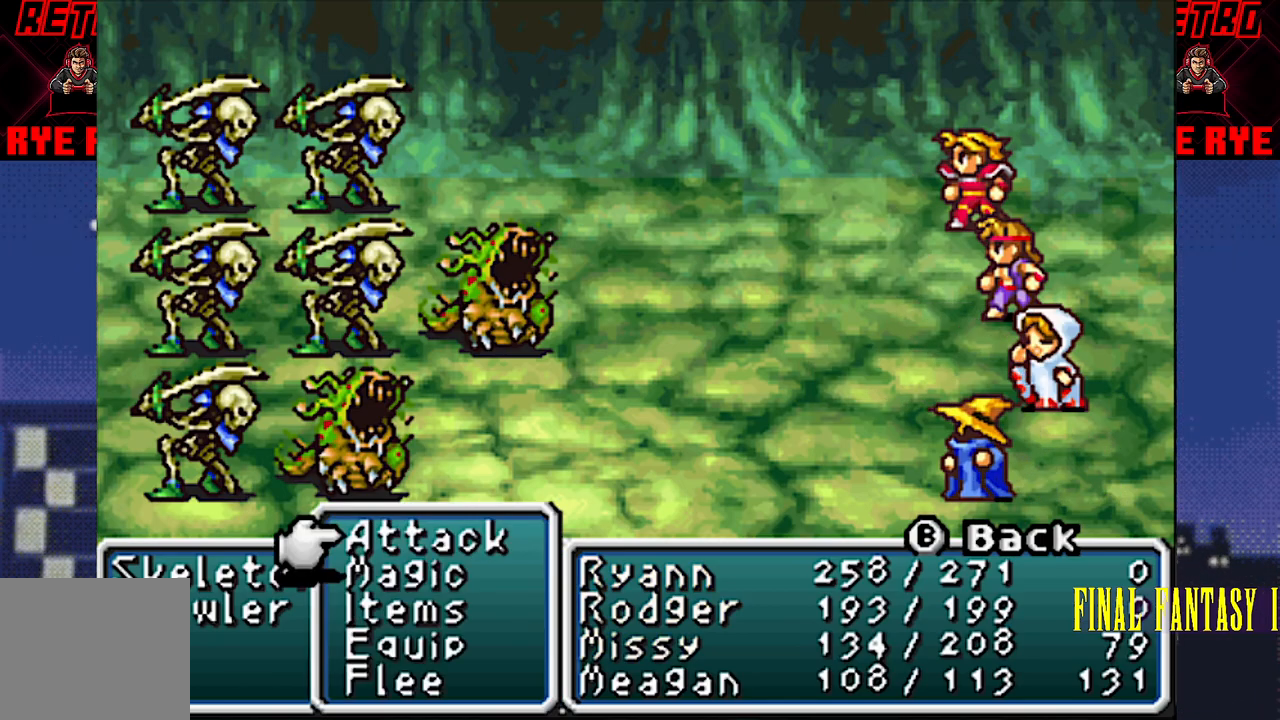
{"buttons": ["DPAD_DOWN"], "events": [[500, "DPAD_DOWN", "down"]]}
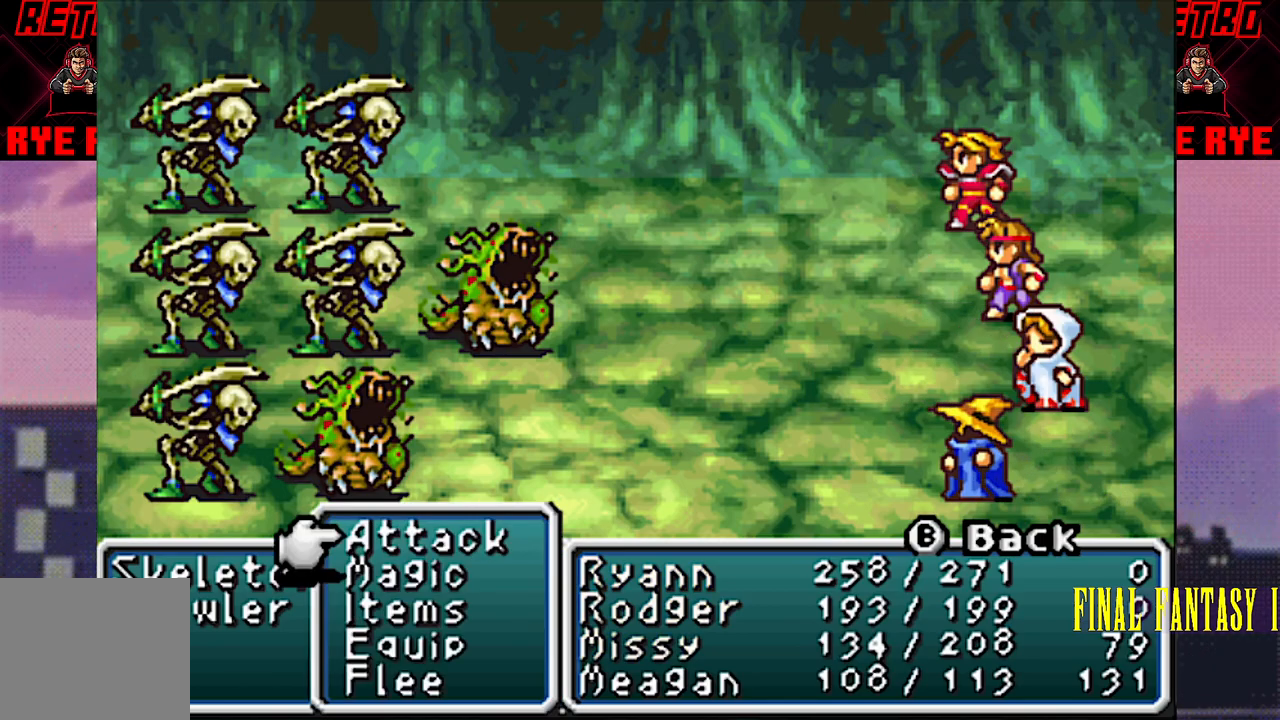
{"buttons": ["CIRCLE"], "events": [[117, "DPAD_DOWN", "up"], [483, "CIRCLE", "down"]]}
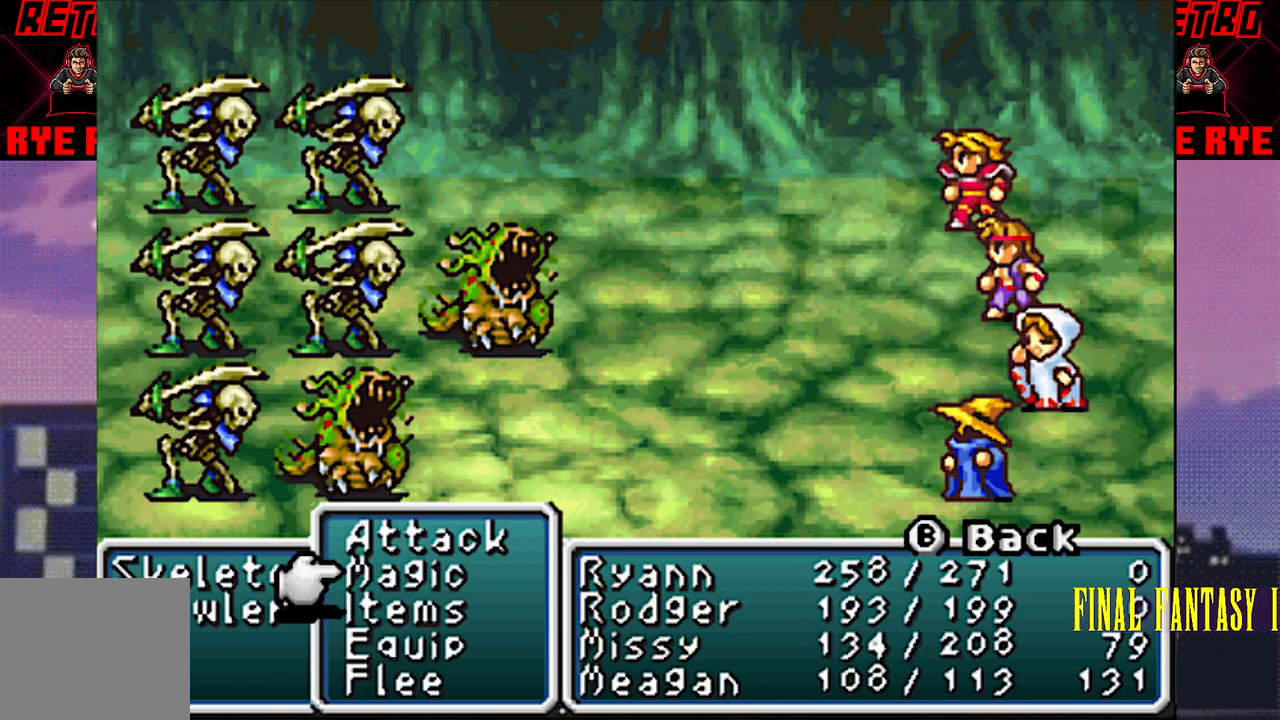
{"buttons": [], "events": [[67, "CIRCLE", "up"]]}
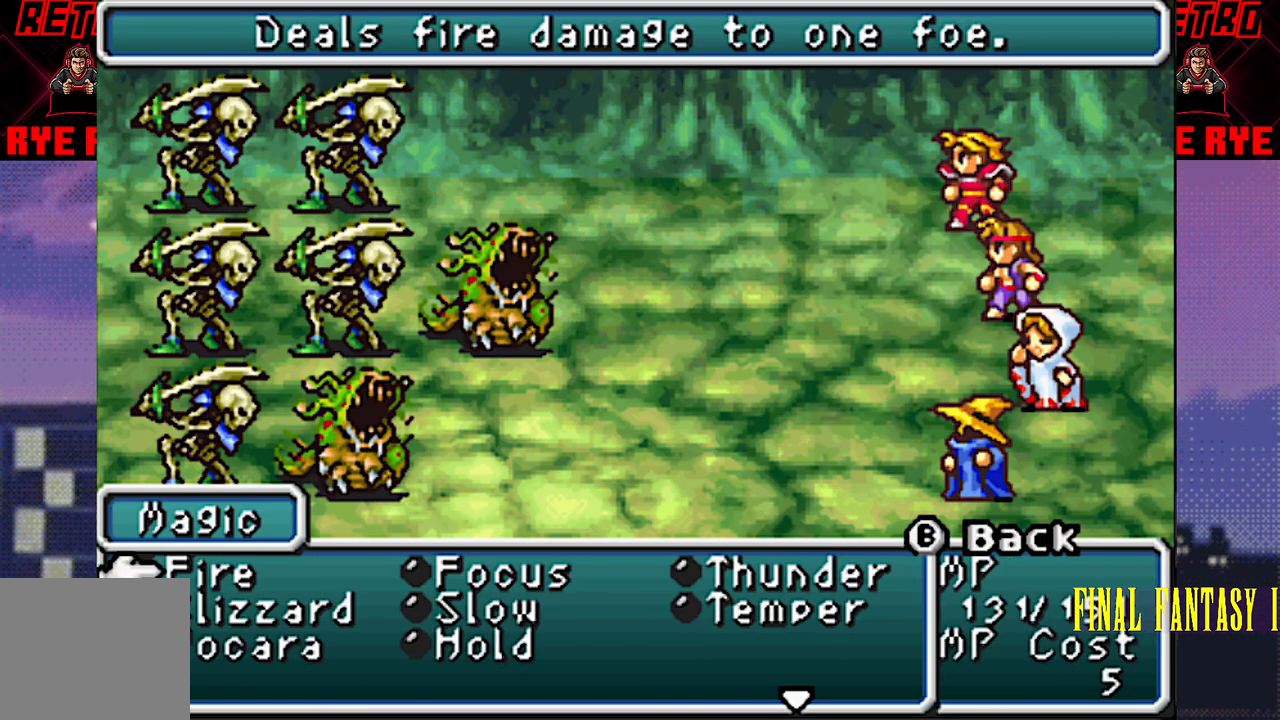
{"buttons": [], "events": []}
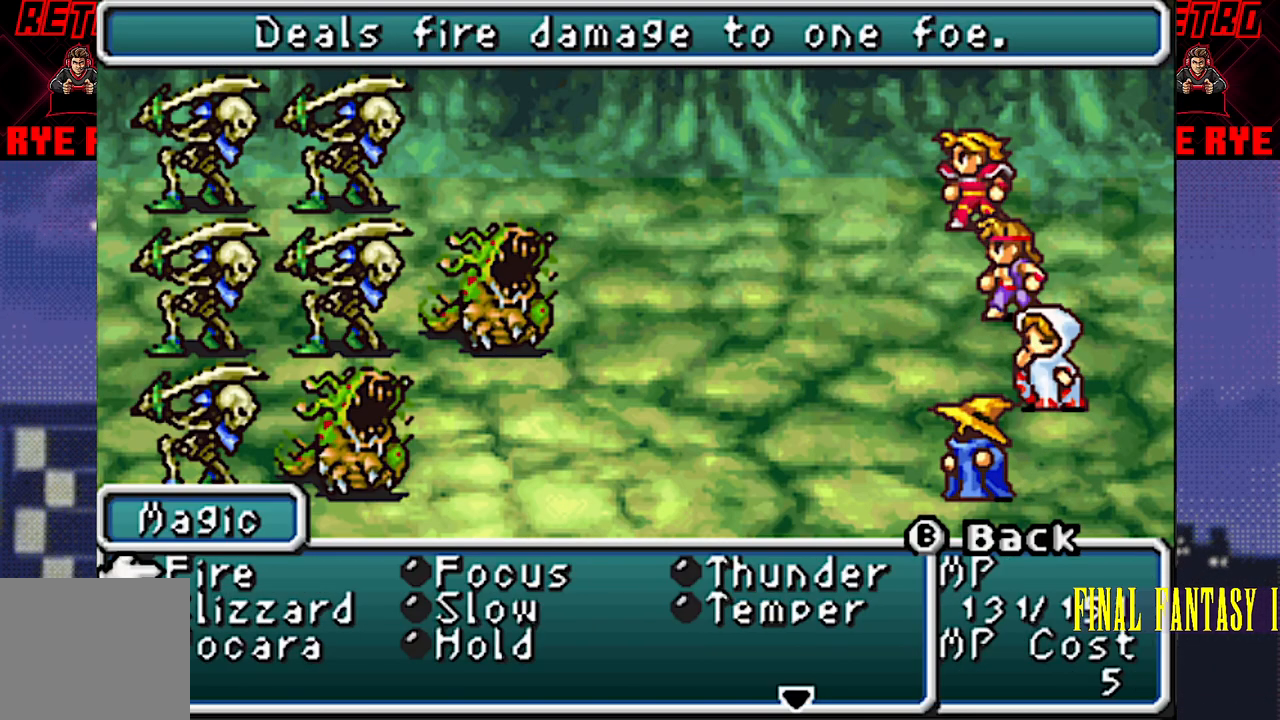
{"buttons": [], "events": [[367, "DPAD_RIGHT", "down"], [467, "DPAD_RIGHT", "up"]]}
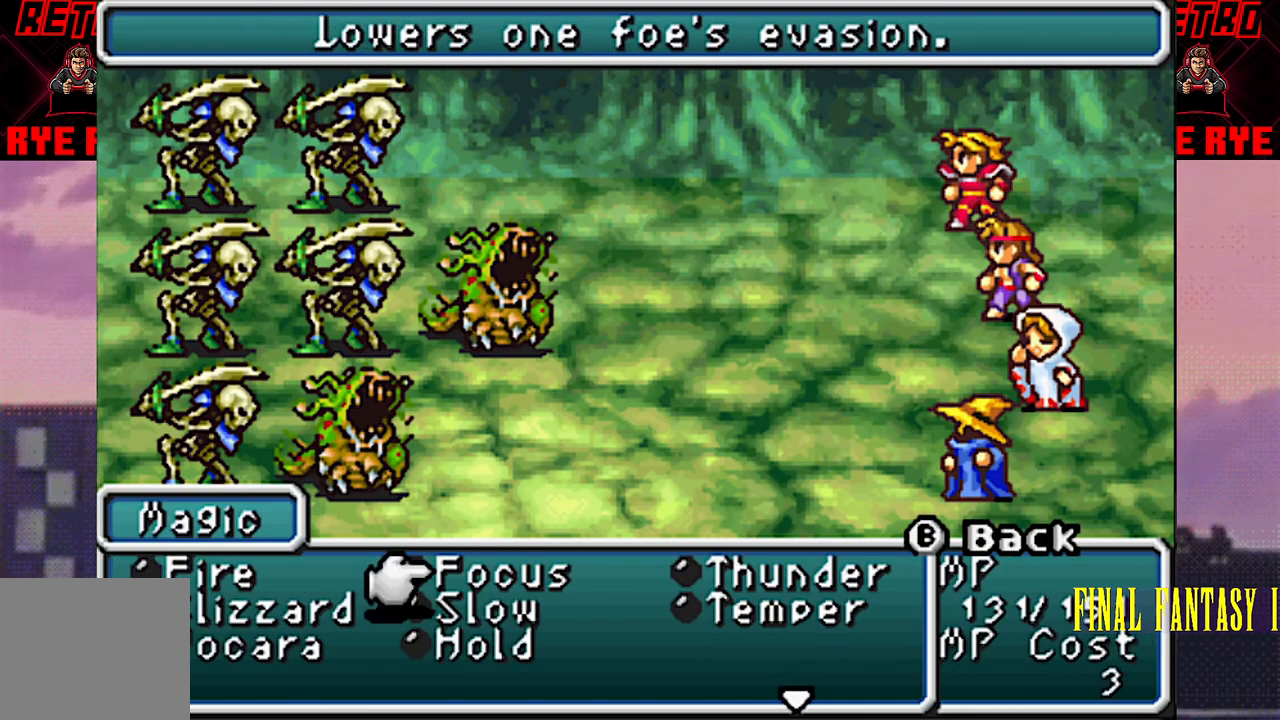
{"buttons": [], "events": [[33, "DPAD_RIGHT", "down"], [117, "DPAD_RIGHT", "up"], [250, "DPAD_DOWN", "down"], [350, "DPAD_DOWN", "up"]]}
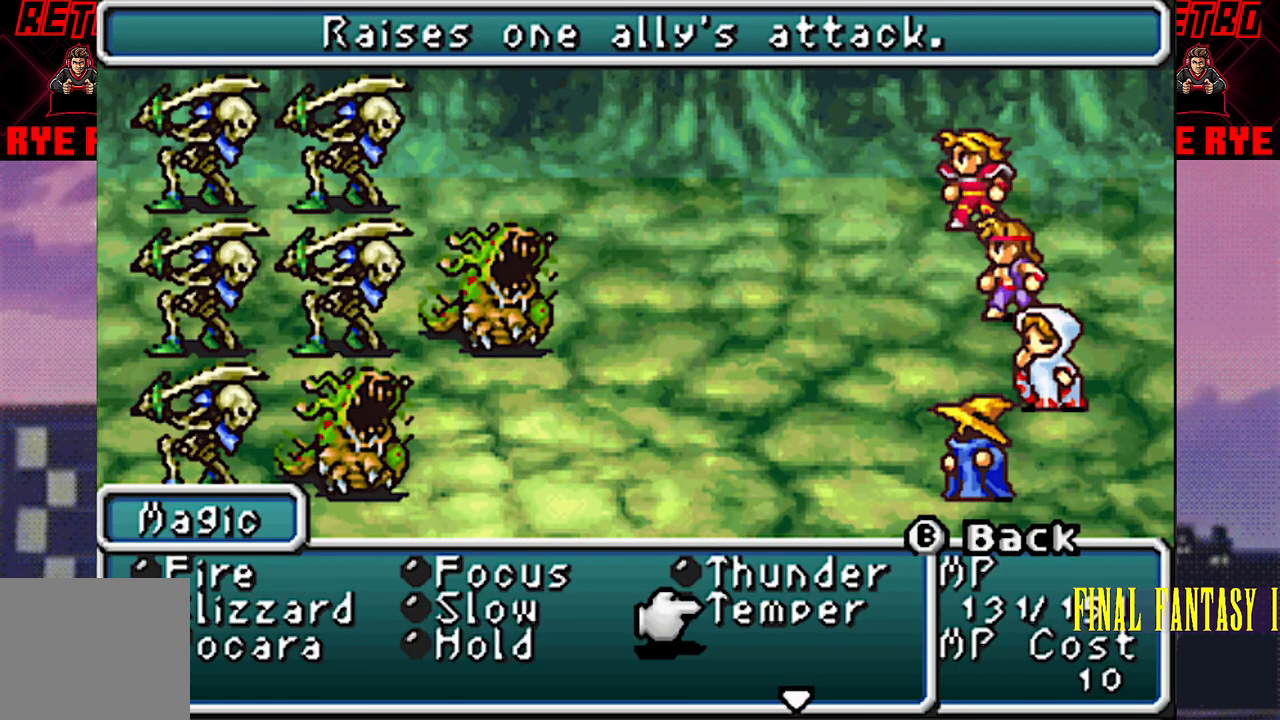
{"buttons": [], "events": []}
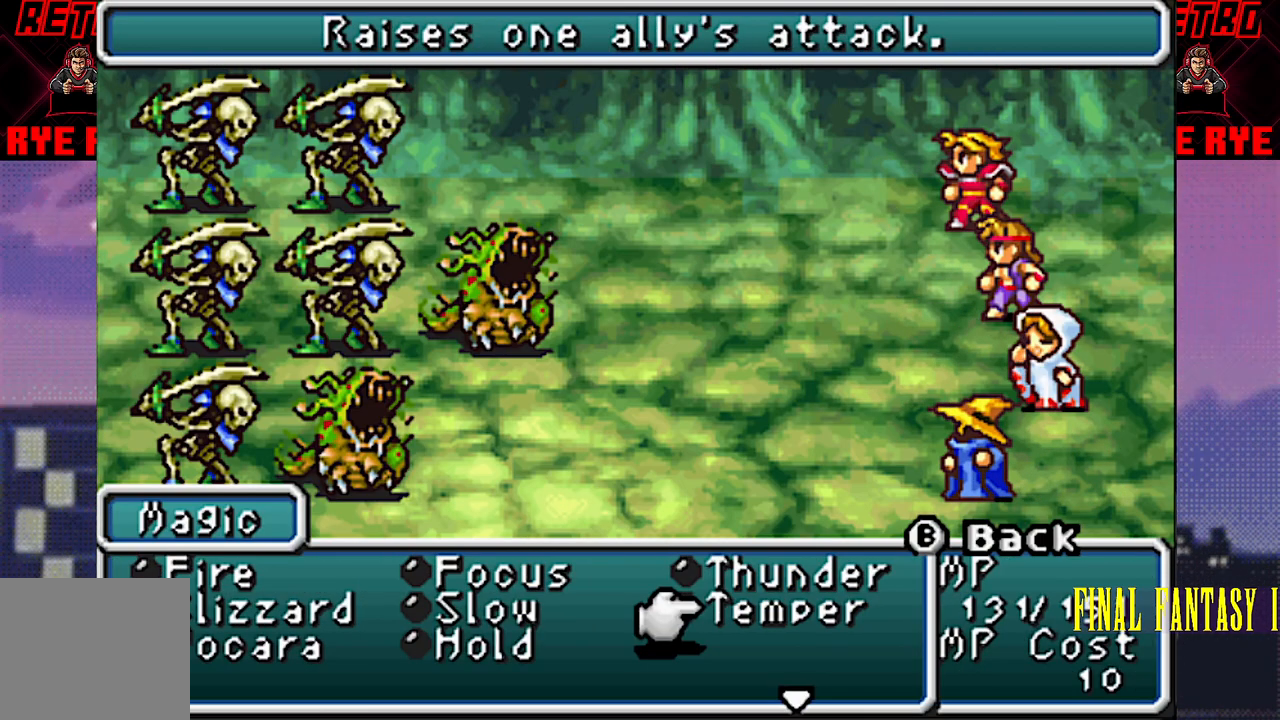
{"buttons": [], "events": []}
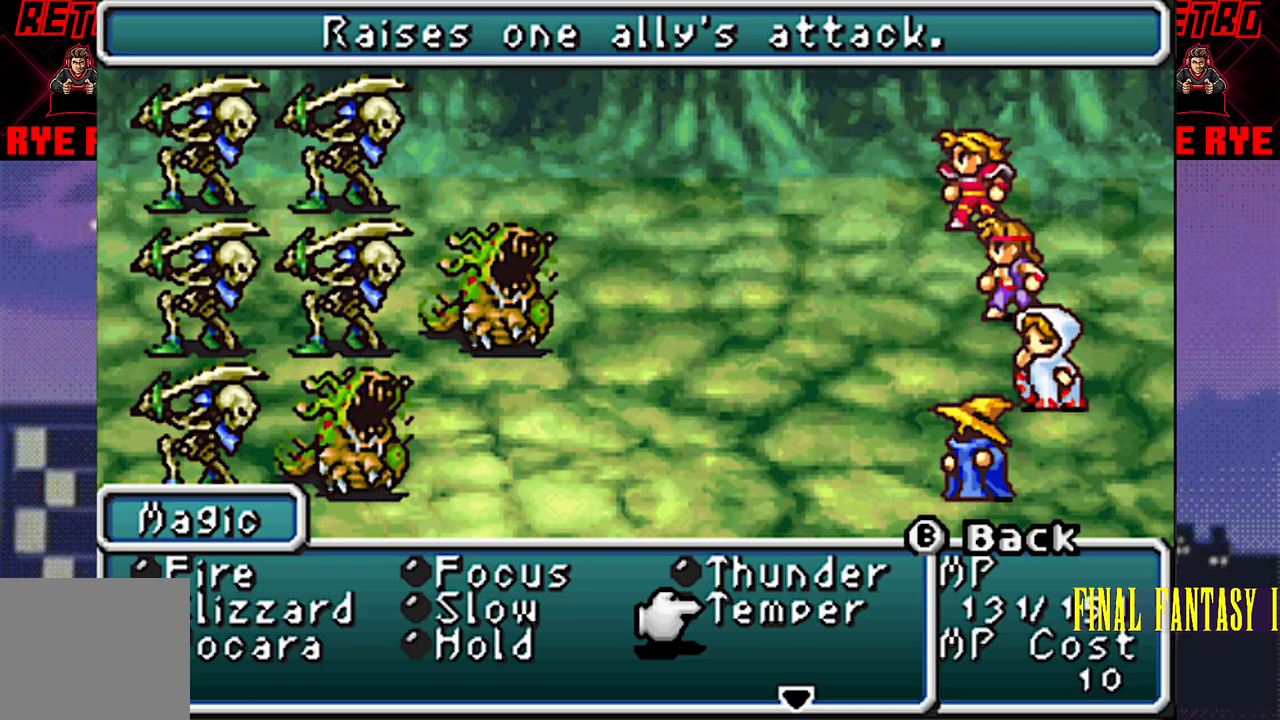
{"buttons": [], "events": []}
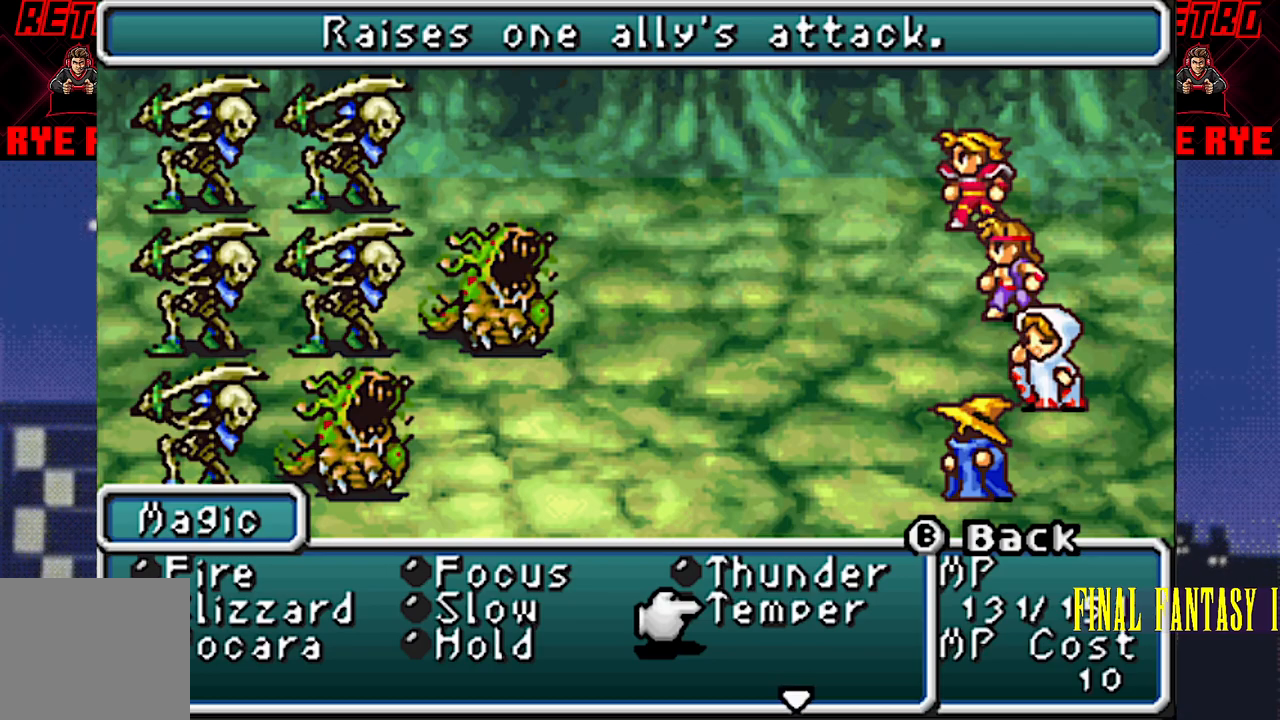
{"buttons": [], "events": []}
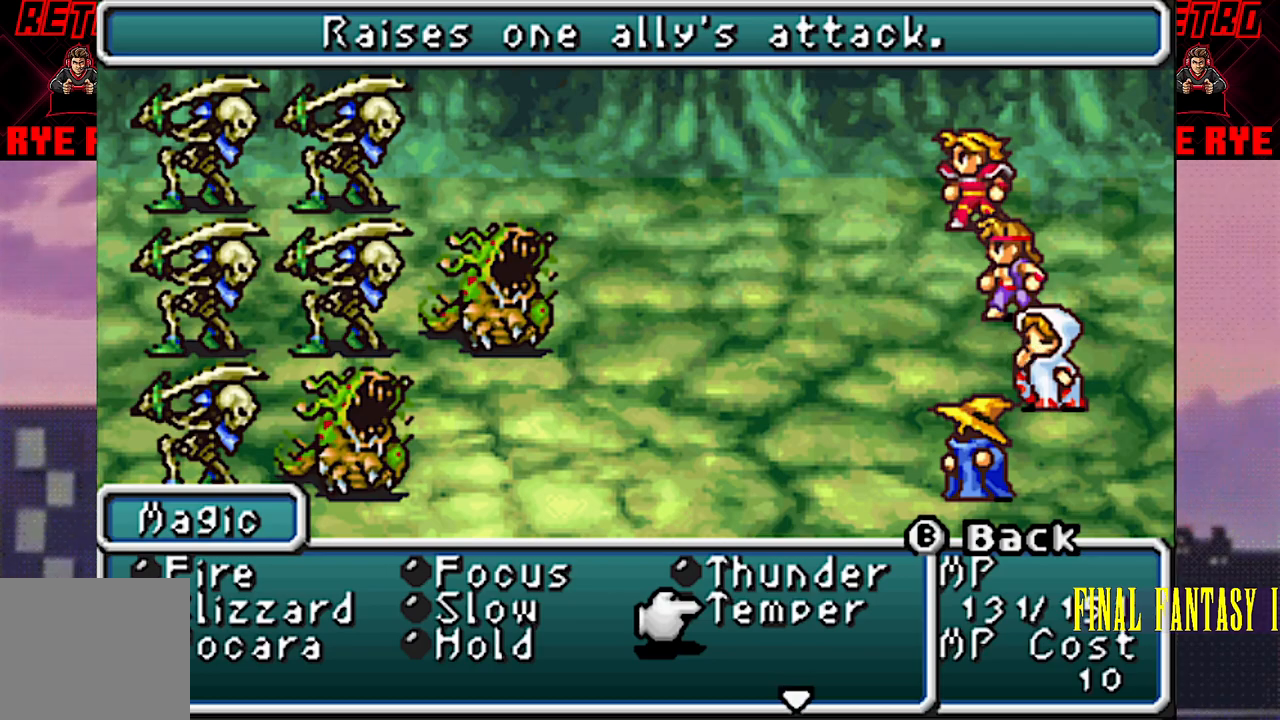
{"buttons": [], "events": [[17, "DPAD_UP", "down"], [117, "DPAD_UP", "up"]]}
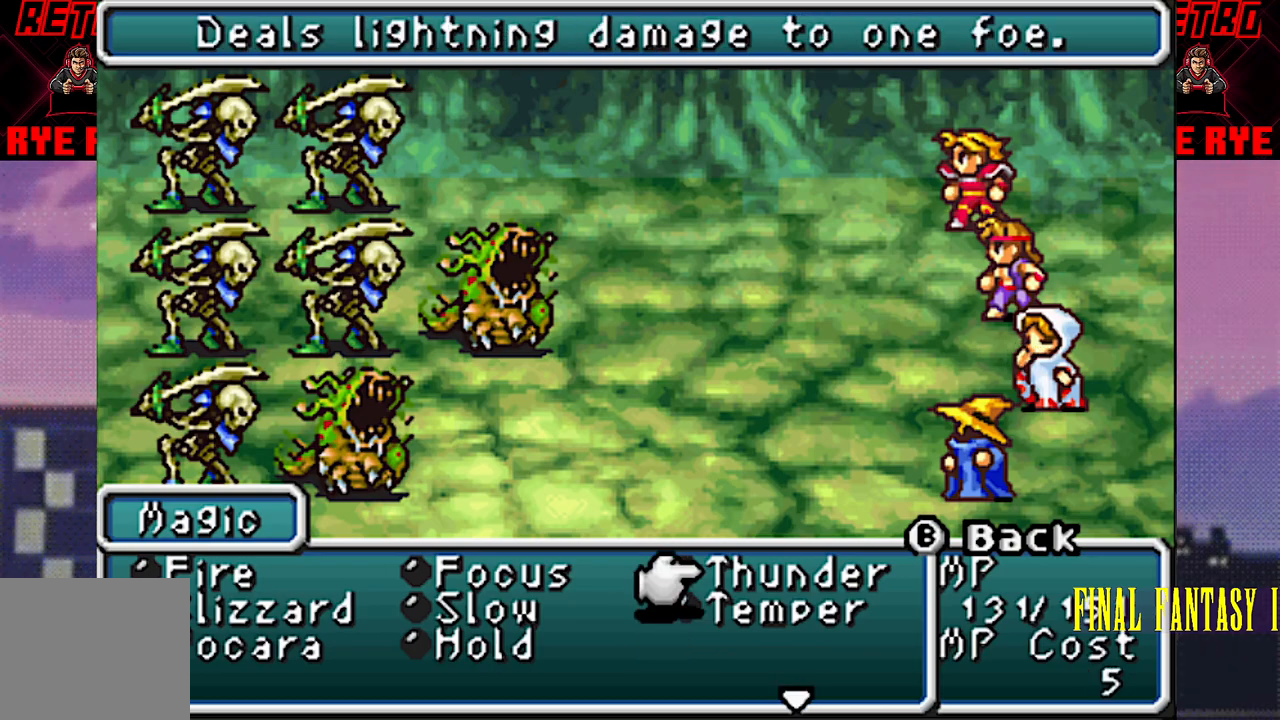
{"buttons": [], "events": []}
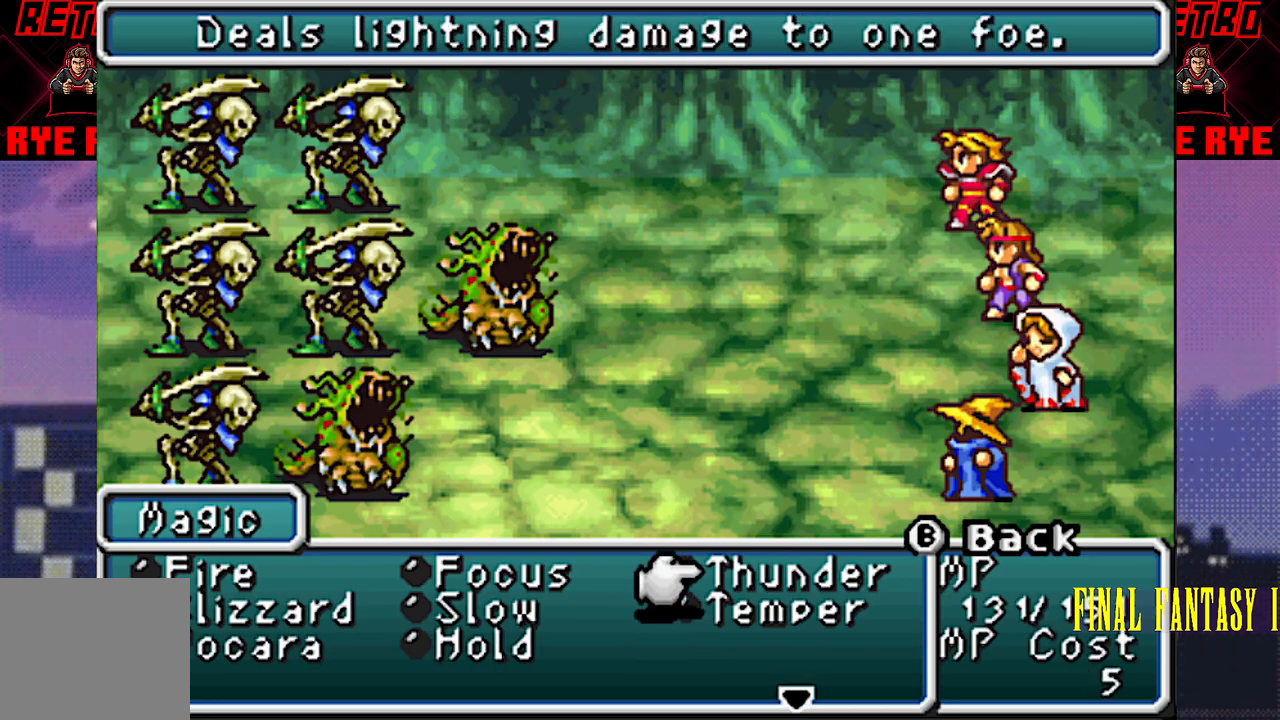
{"buttons": [], "events": []}
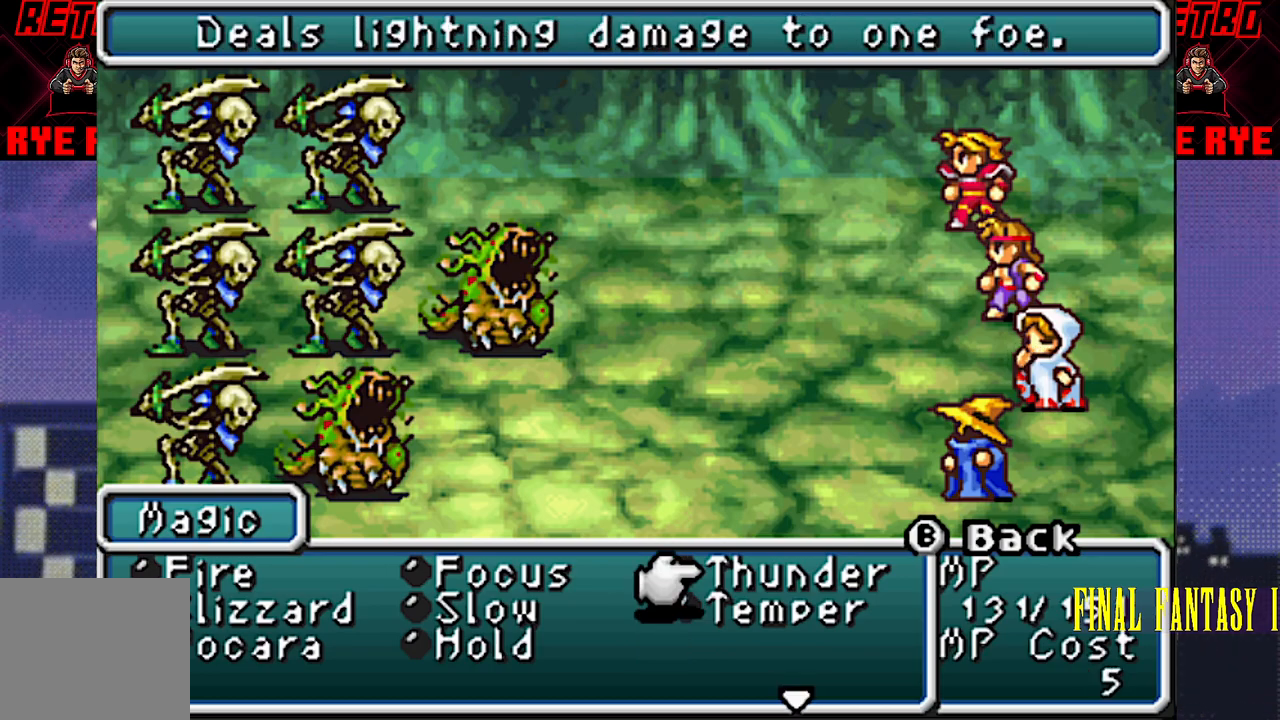
{"buttons": [], "events": [[217, "DPAD_LEFT", "down"], [317, "DPAD_LEFT", "up"]]}
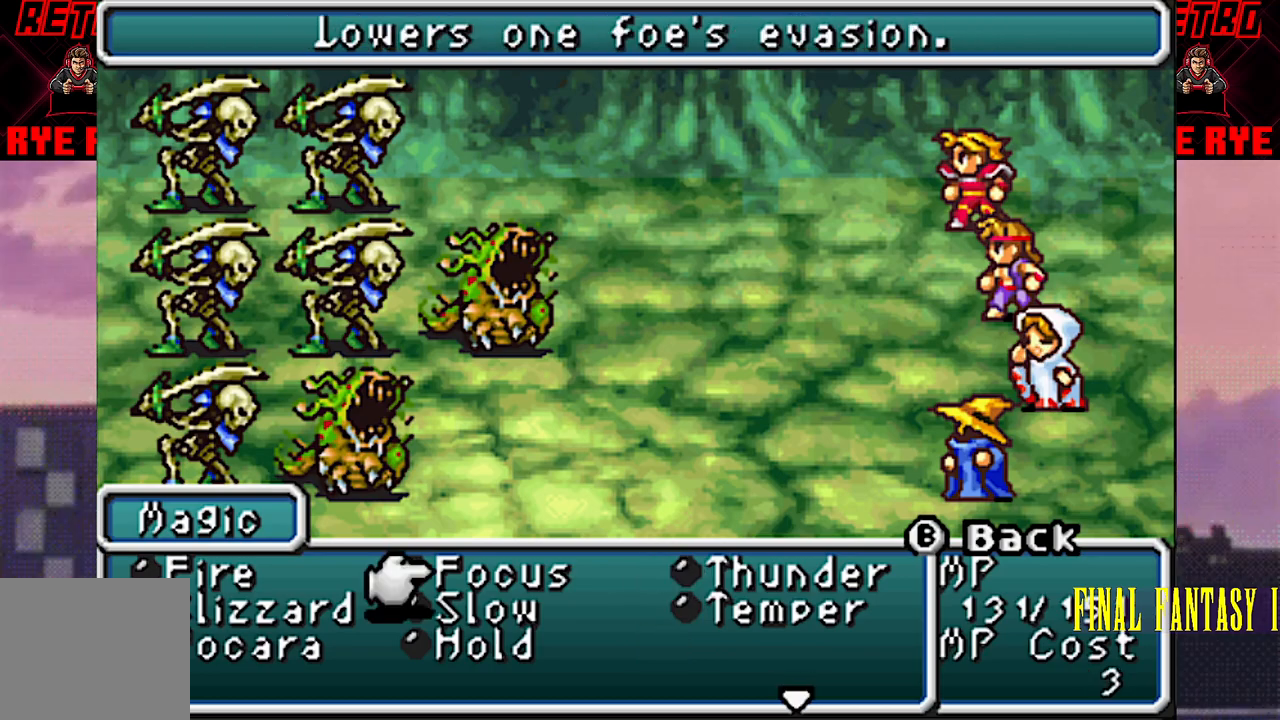
{"buttons": [], "events": []}
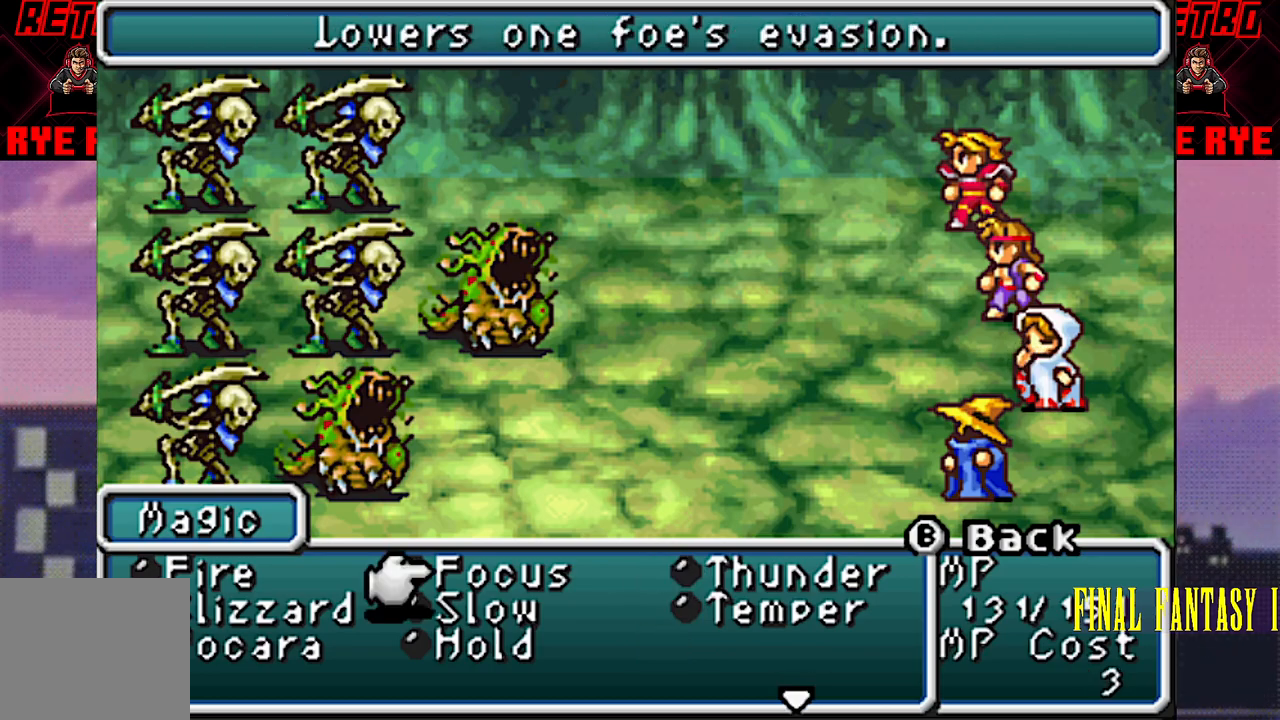
{"buttons": [], "events": []}
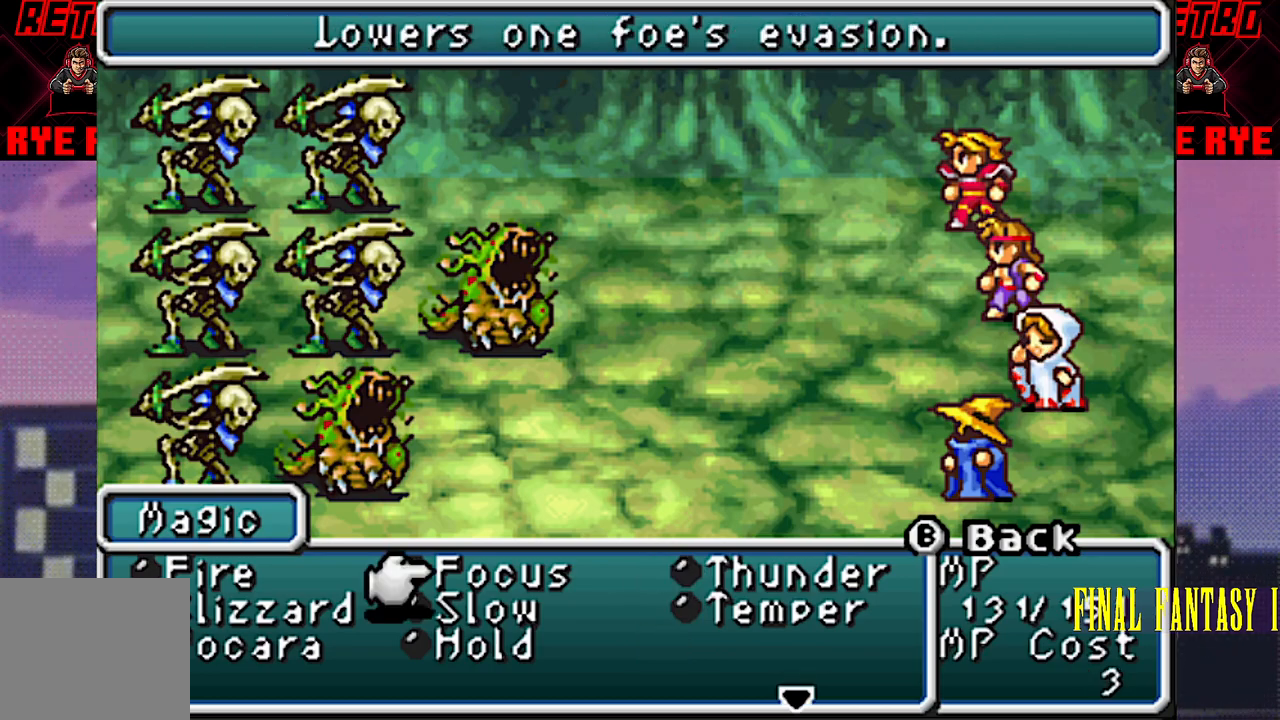
{"buttons": [], "events": []}
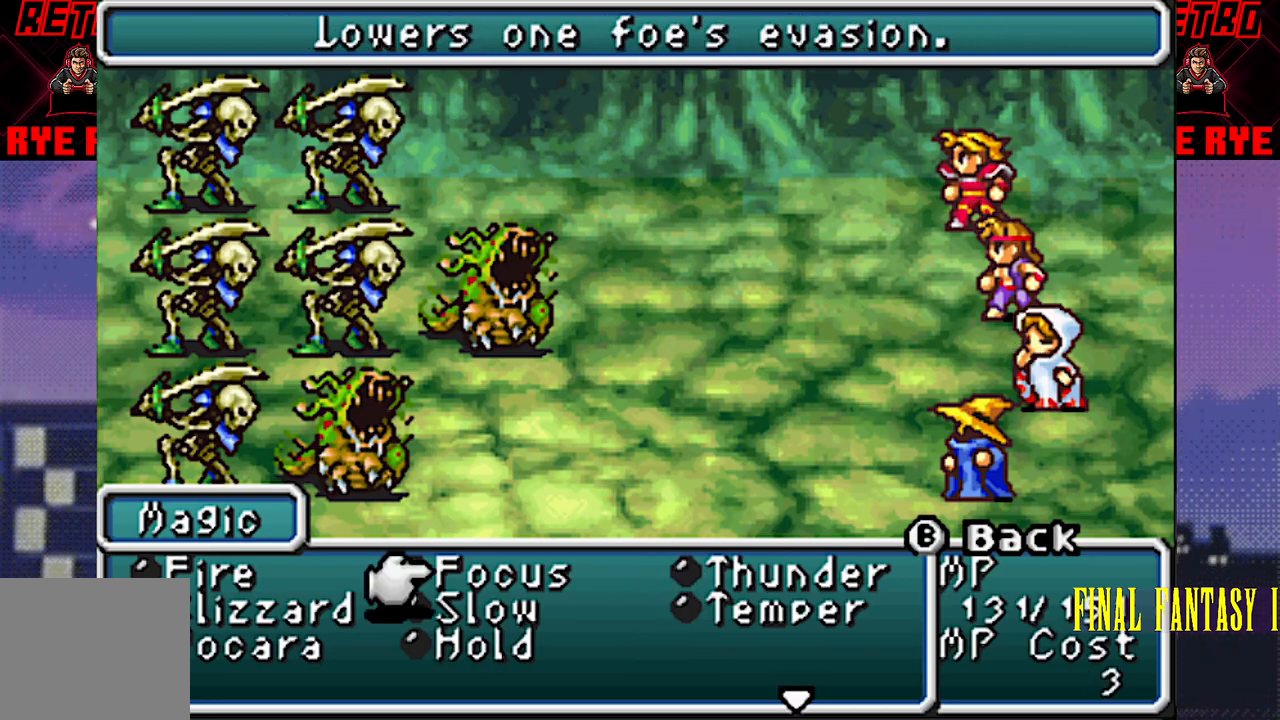
{"buttons": [], "events": []}
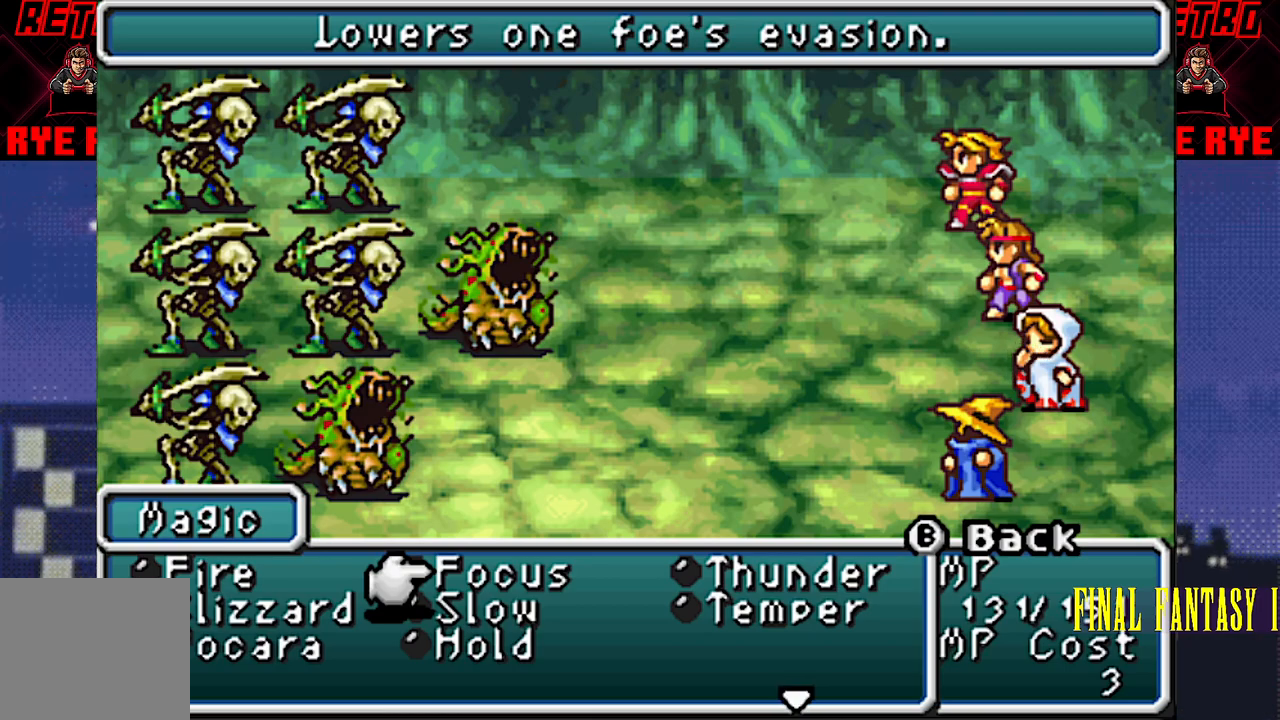
{"buttons": [], "events": []}
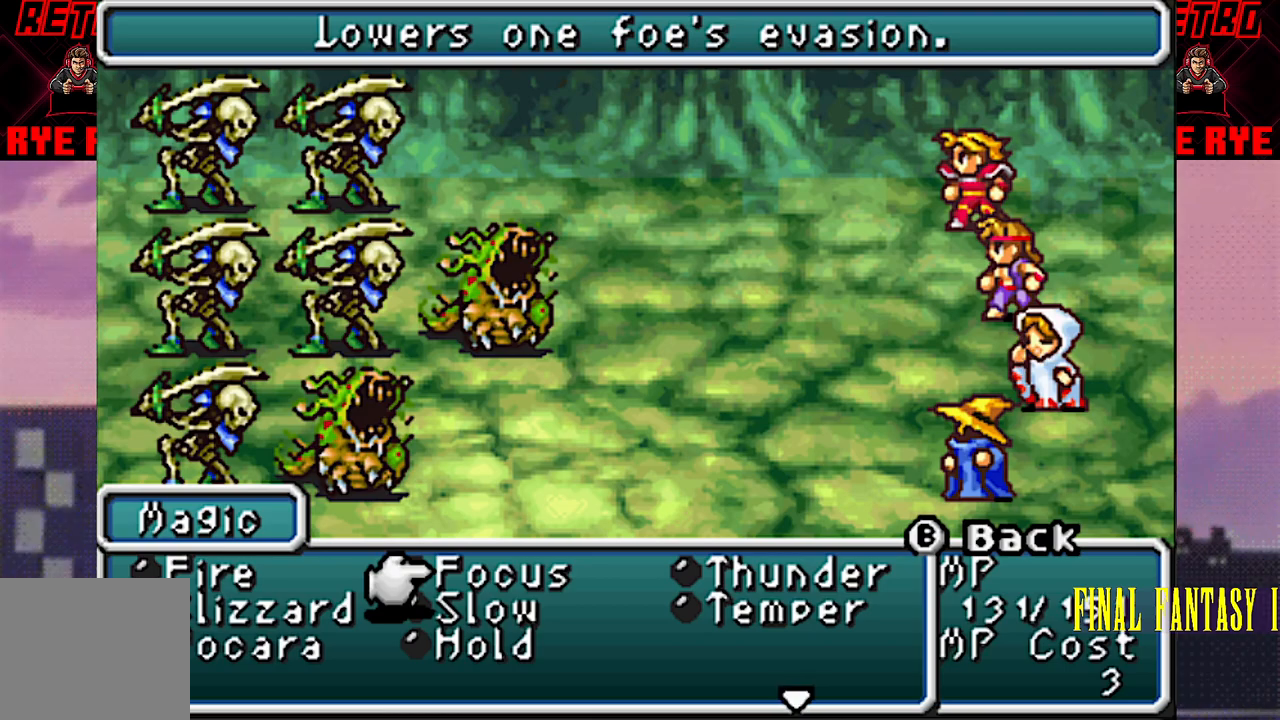
{"buttons": ["DPAD_LEFT"], "events": [[500, "DPAD_LEFT", "down"]]}
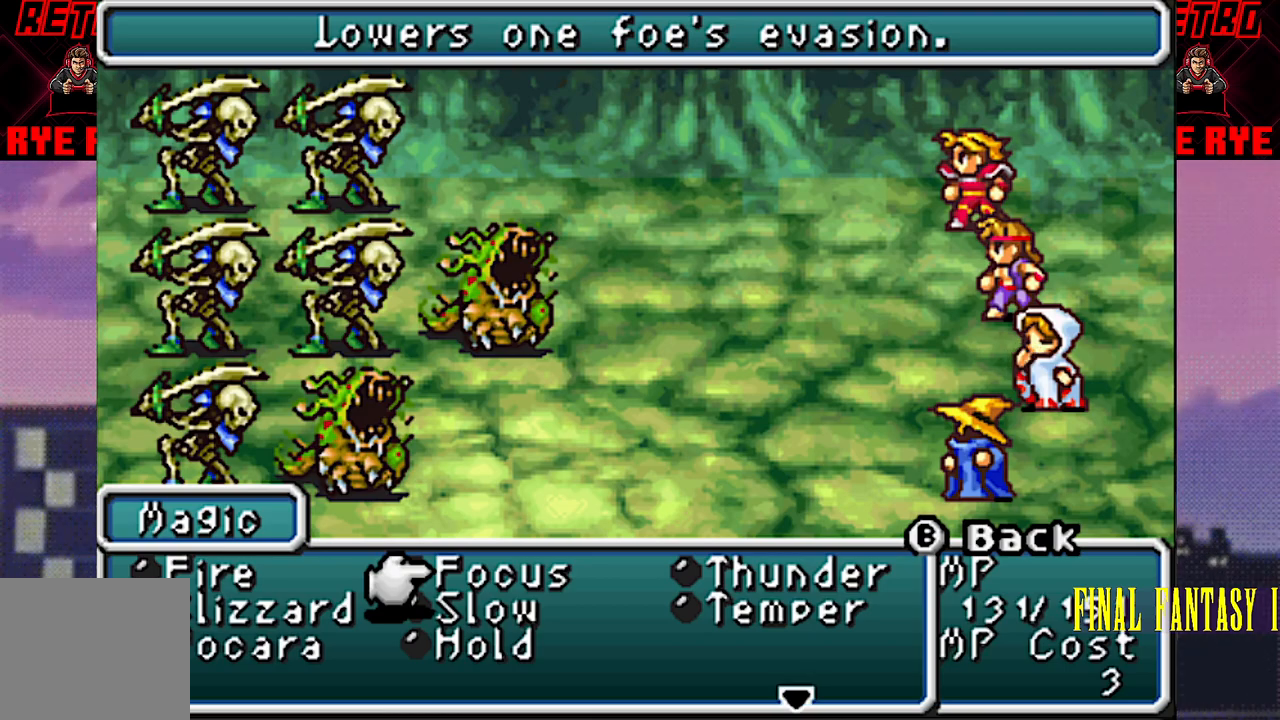
{"buttons": [], "events": [[100, "DPAD_LEFT", "up"]]}
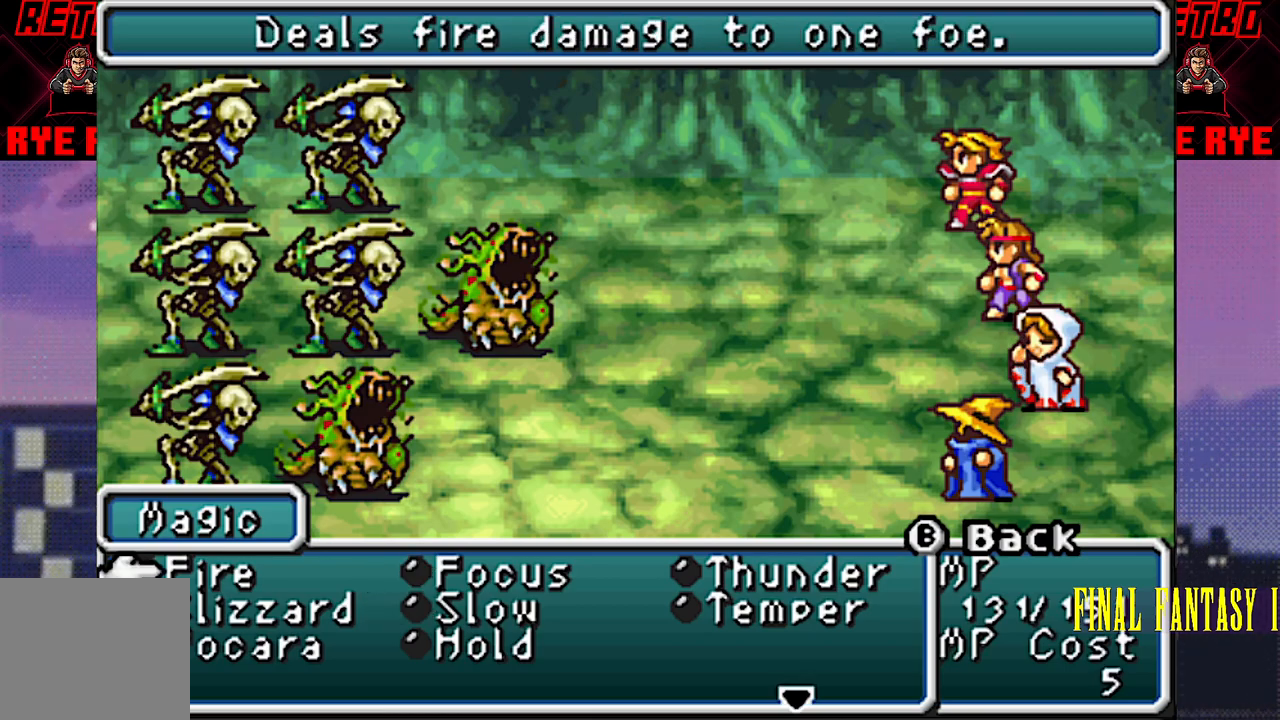
{"buttons": [], "events": []}
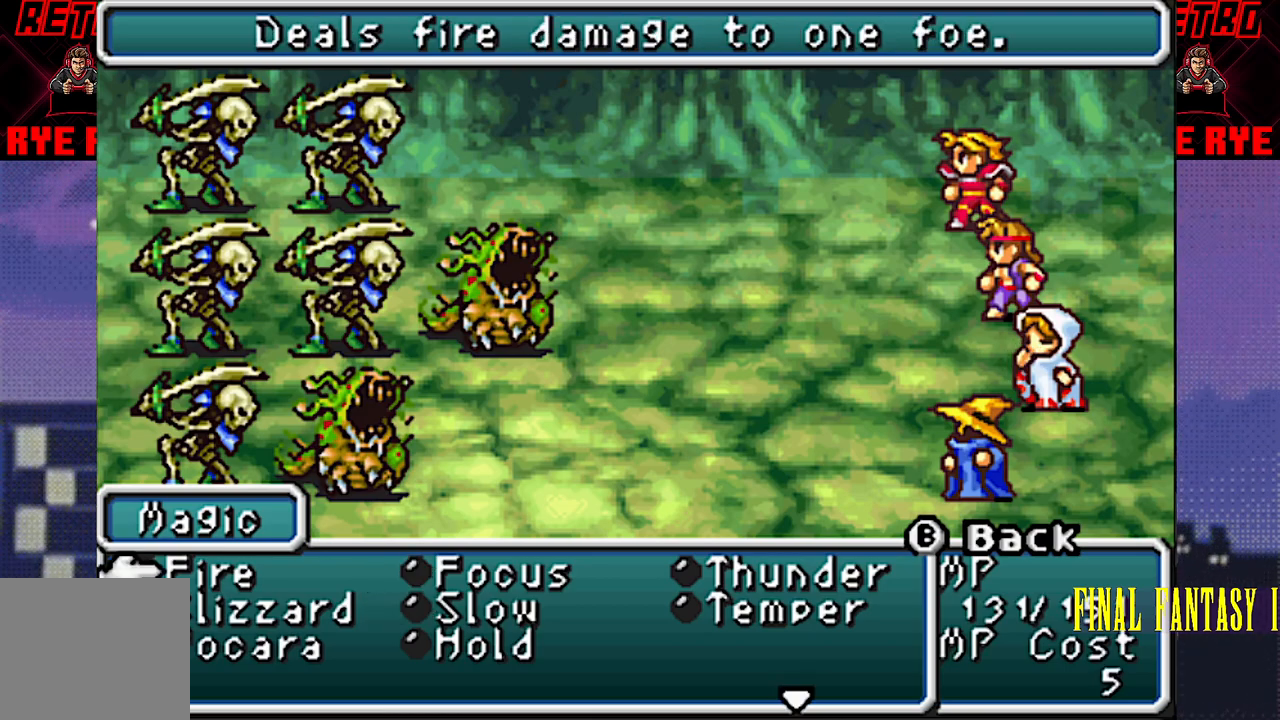
{"buttons": ["DPAD_DOWN"], "events": [[333, "DPAD_DOWN", "down"], [433, "DPAD_DOWN", "up"], [483, "DPAD_DOWN", "down"]]}
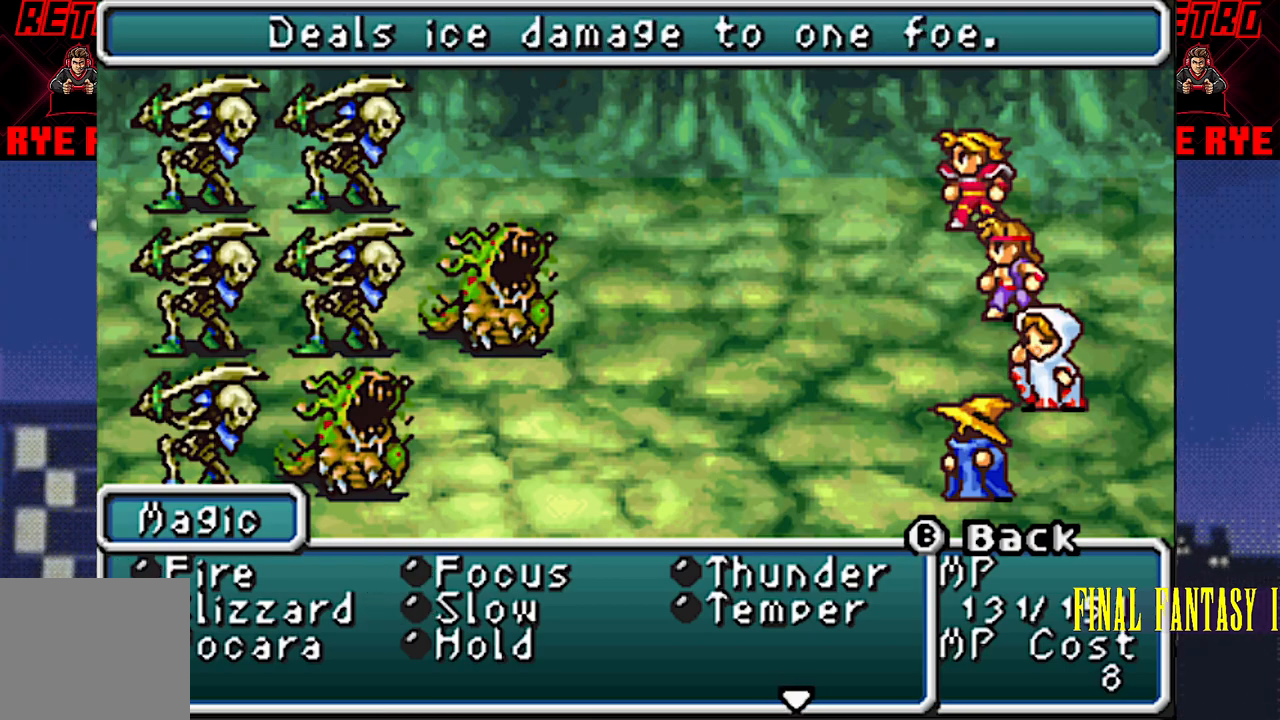
{"buttons": [], "events": [[100, "DPAD_DOWN", "up"]]}
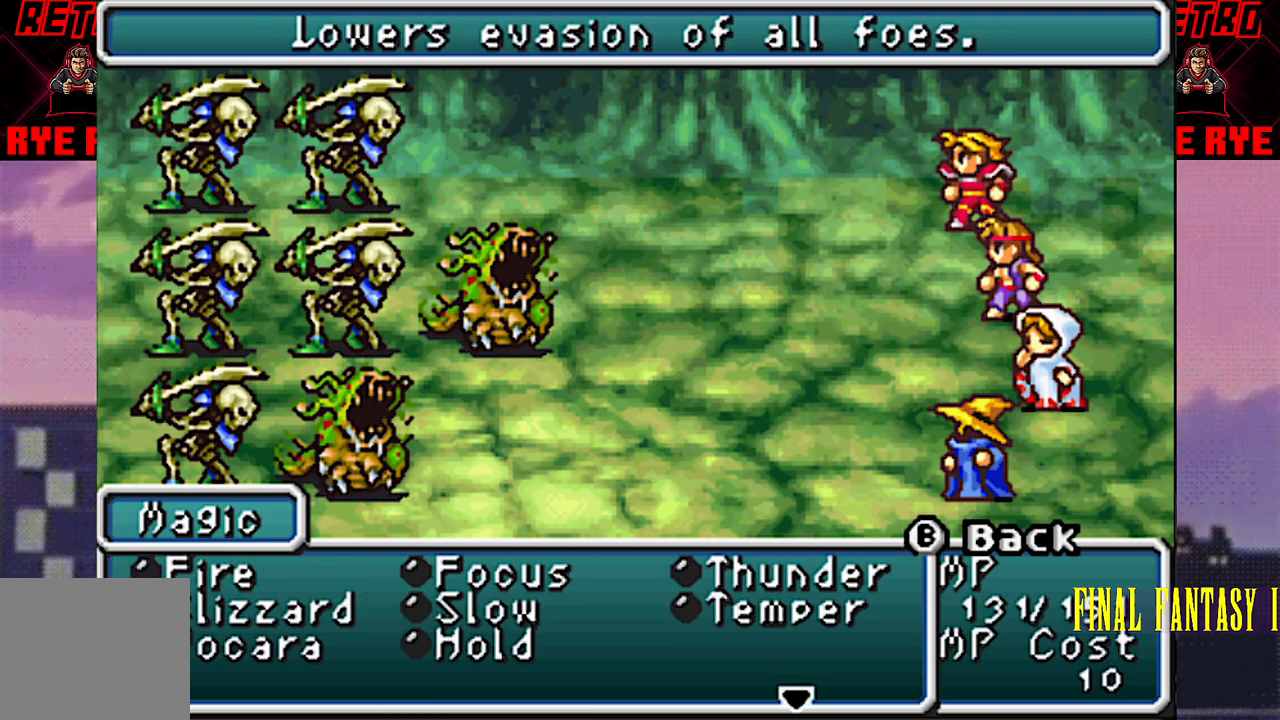
{"buttons": [], "events": []}
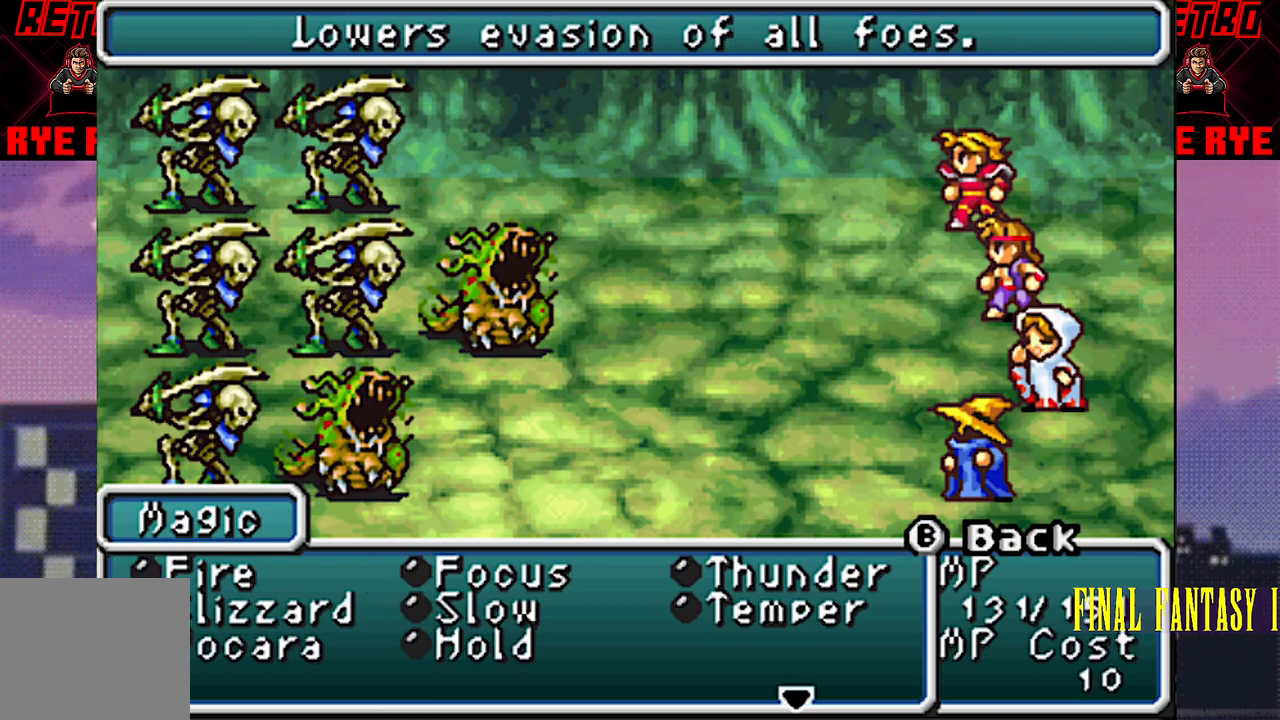
{"buttons": ["CIRCLE"], "events": [[450, "CIRCLE", "down"]]}
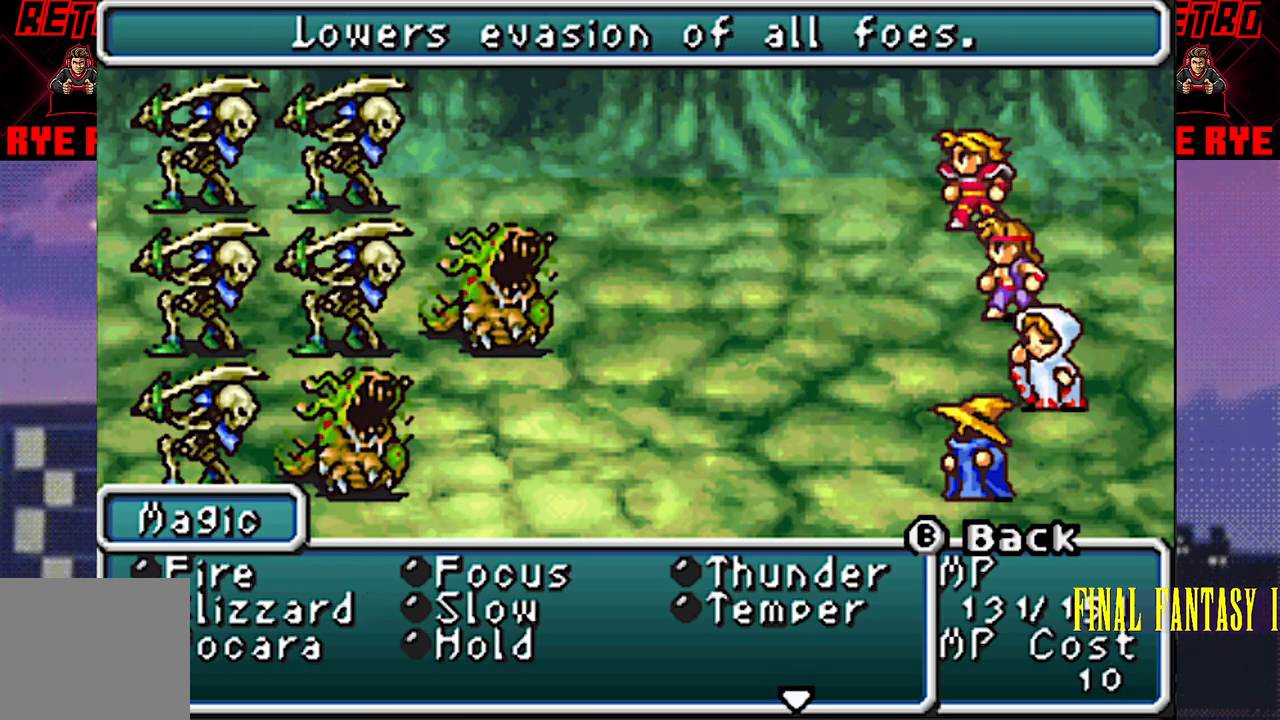
{"buttons": ["CIRCLE"], "events": [[50, "CIRCLE", "up"], [483, "CIRCLE", "down"]]}